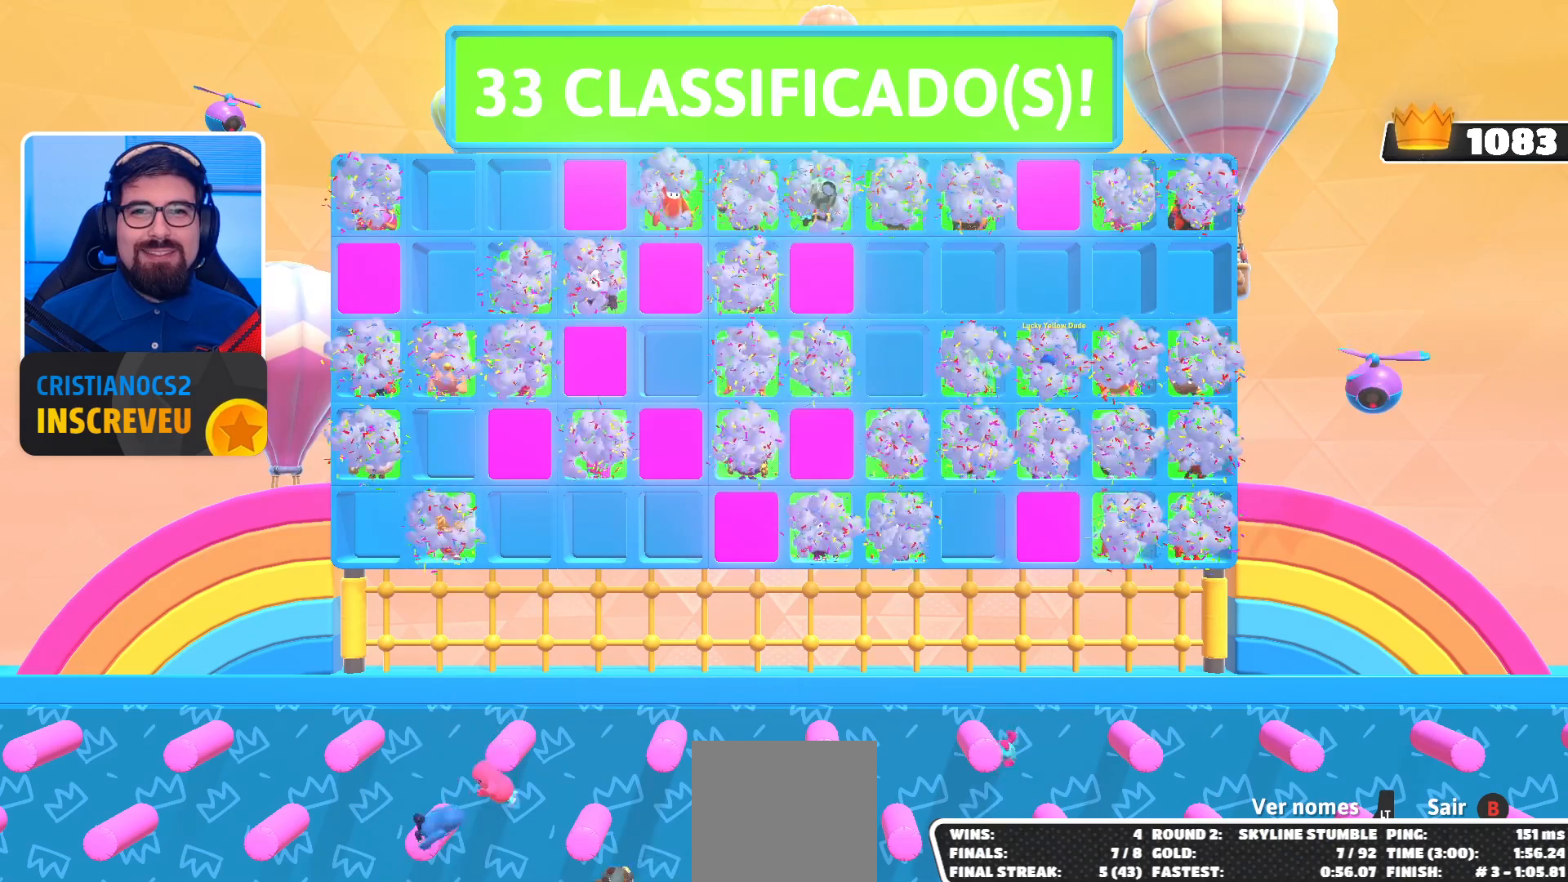
Gameplay with a controller (Xbox layout); each line is a JSON object with the inputs held at the frame after it. "events" lists button and stick changes between this image and that frame as [ms after this image, input, new state], when the widget could be followed in between.
{"buttons": [], "left_stick": "center", "right_stick": "center", "events": [[267, "right_stick", "down"], [433, "right_stick", "center"]]}
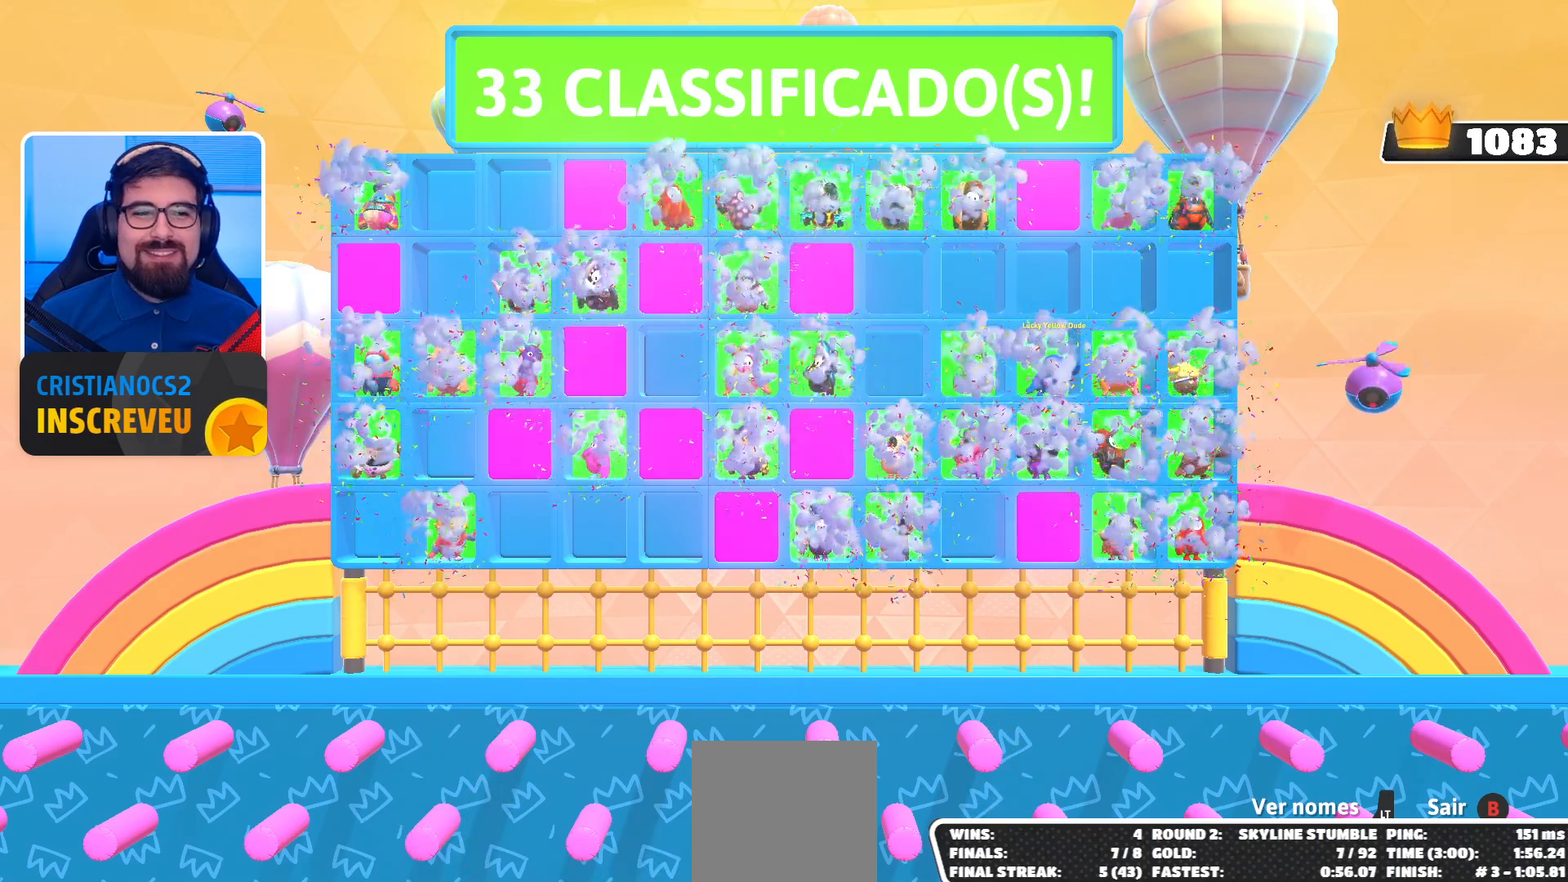
{"buttons": [], "left_stick": "center", "right_stick": "center", "events": [[167, "R3", "down"], [300, "R3", "up"]]}
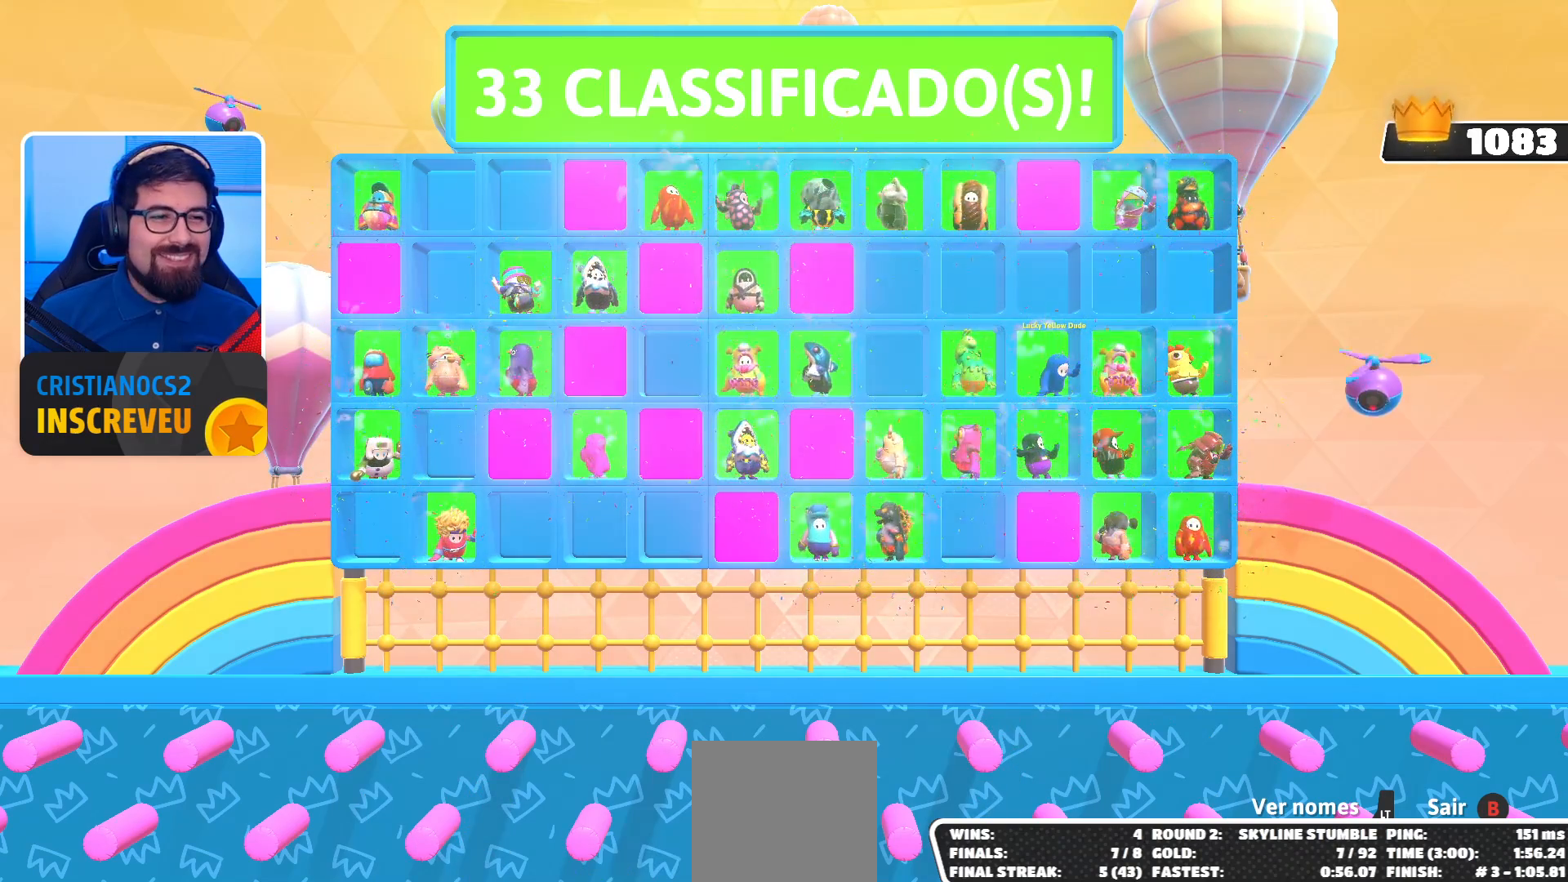
{"buttons": ["R3"], "left_stick": "center", "right_stick": "center", "events": [[500, "R3", "down"]]}
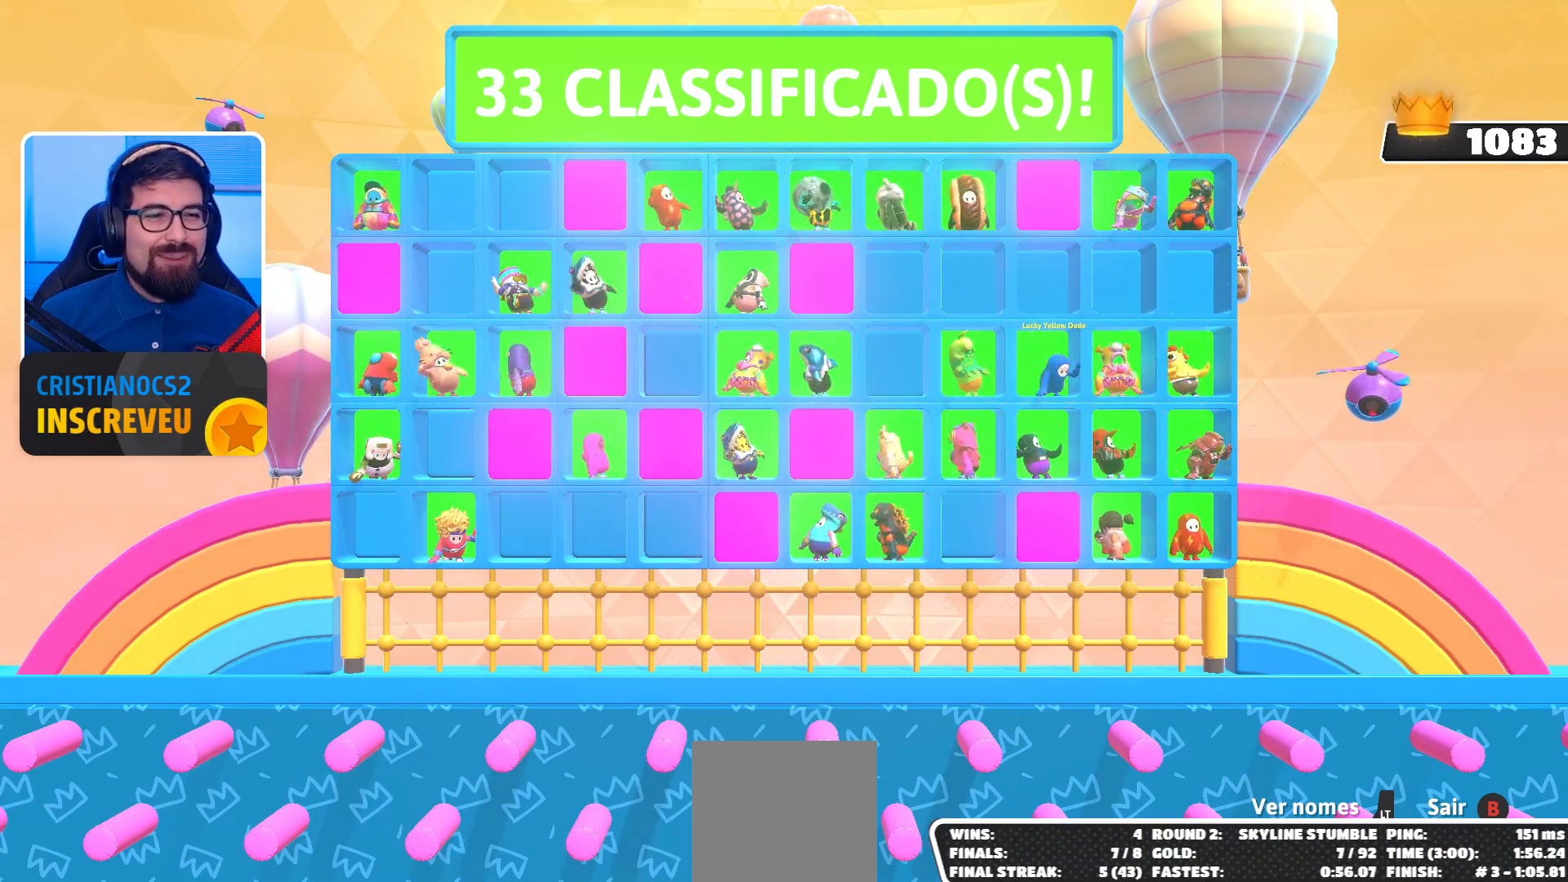
{"buttons": [], "left_stick": "center", "right_stick": "center", "events": [[133, "R3", "up"]]}